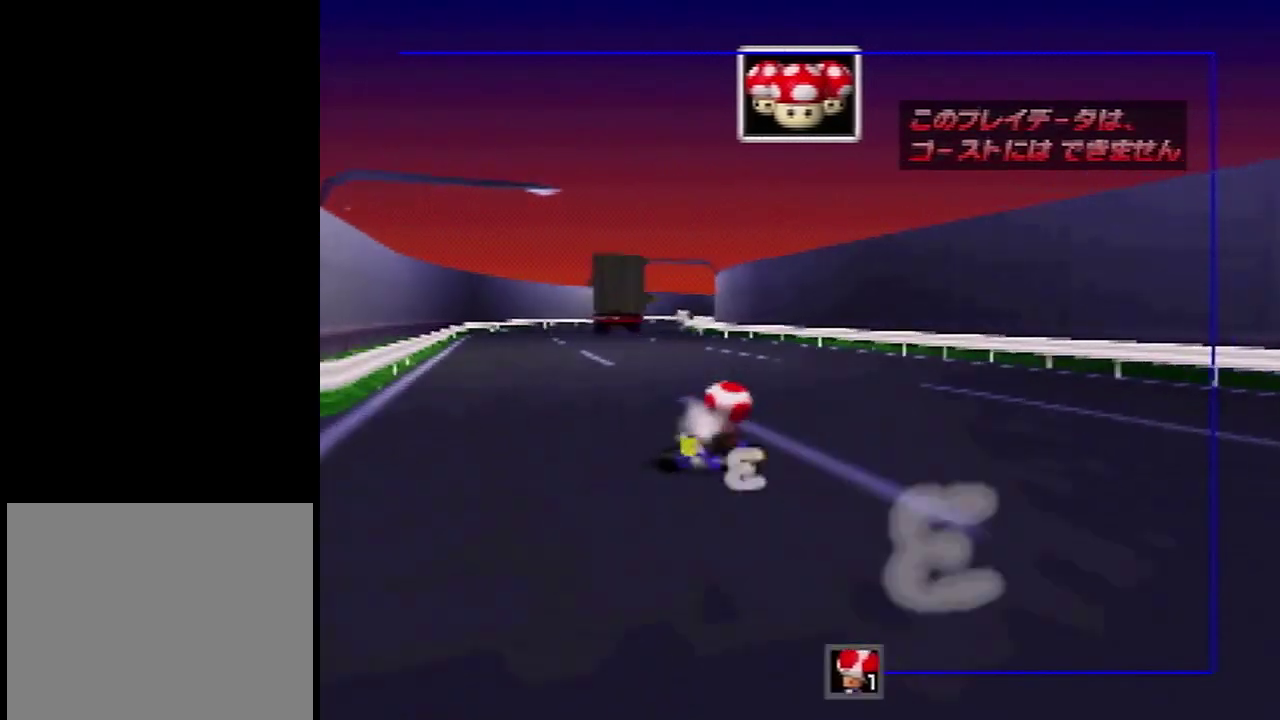
Gameplay with a controller (Nintendo layout); each line is a JSON object with the inputs held at the frame after it (dt_ms = milliseconds from this image to that frame). "events" lists button and stick changes between this image and that frame as [ms after this image, input, new state], when the widget could be followed in between. Not read: L3 R3.
{"dt_ms": 200, "buttons": ["A"], "left_stick": "left", "events": [[33, "left_stick", "up-right"], [134, "left_stick", "left"]]}
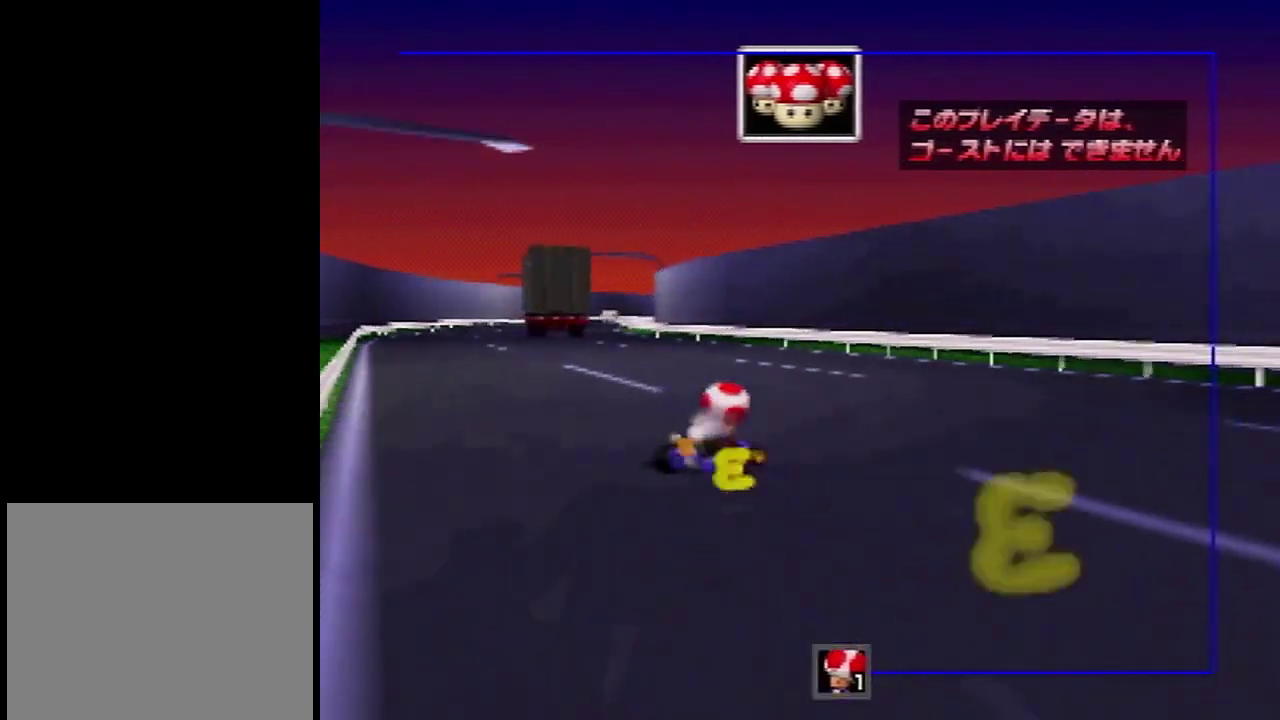
{"dt_ms": 301, "buttons": ["A"], "left_stick": "center", "events": [[301, "left_stick", "center"]]}
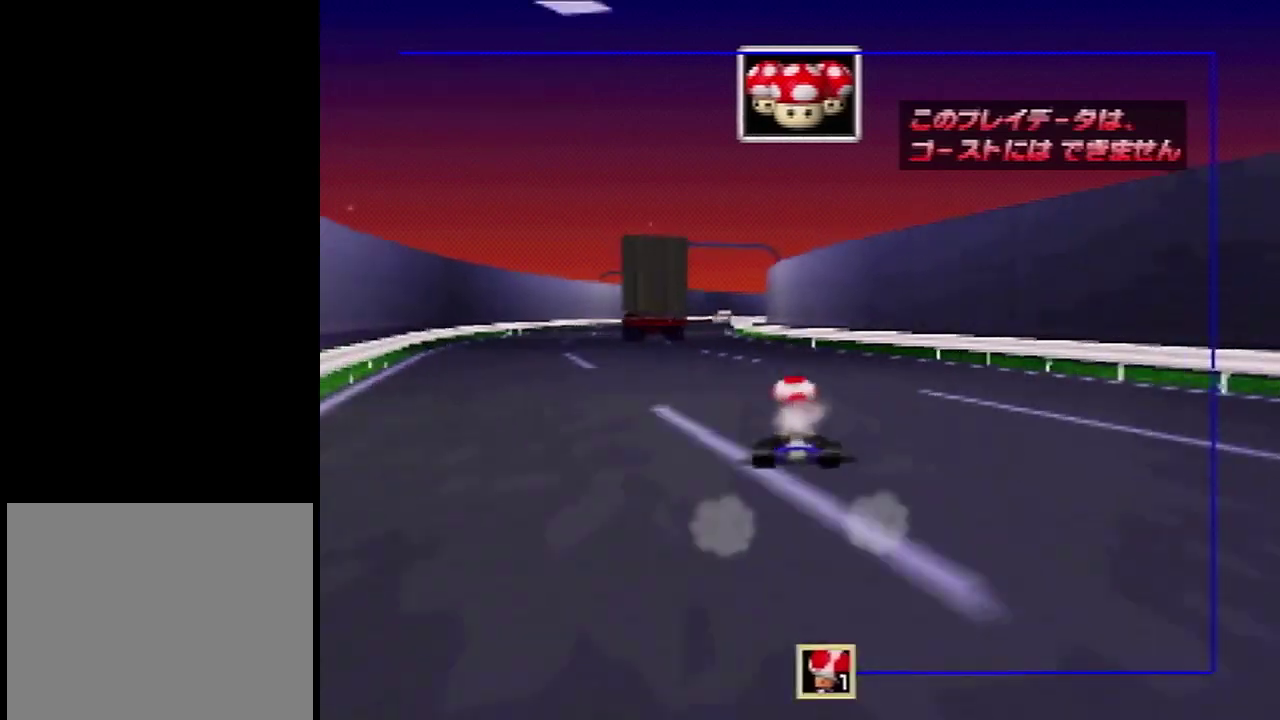
{"dt_ms": 100, "buttons": ["A"], "left_stick": "center", "events": []}
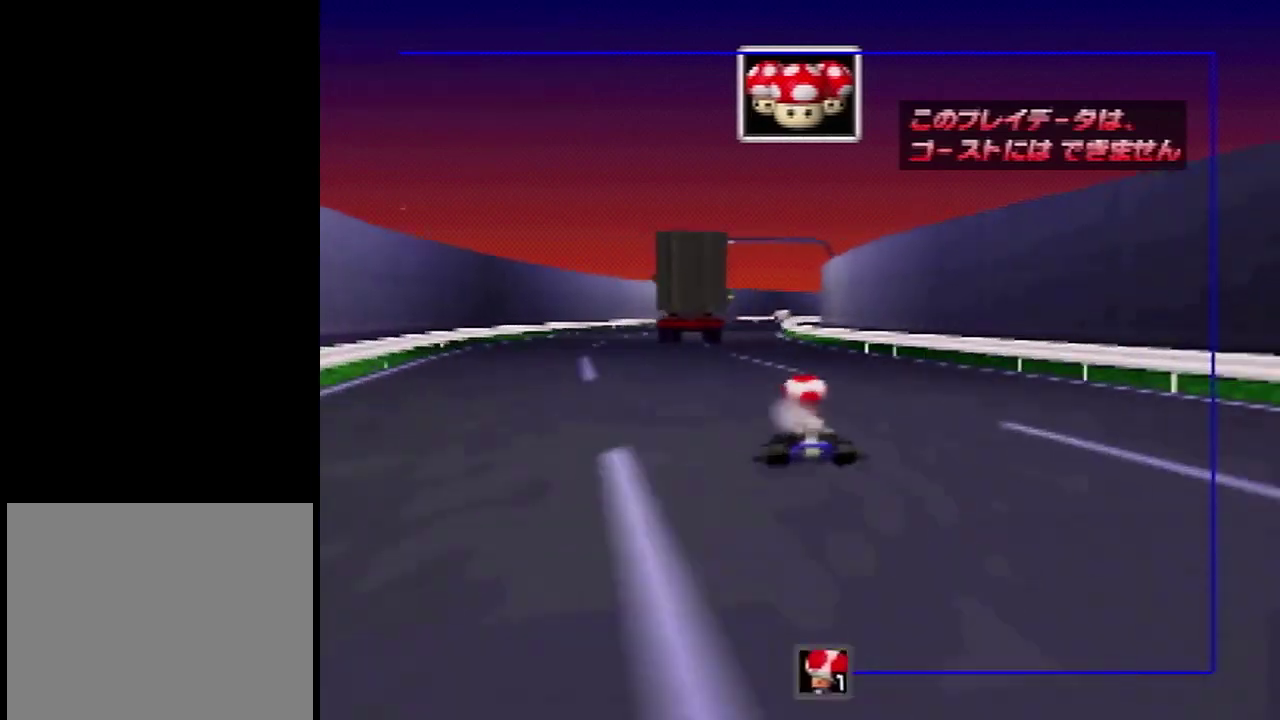
{"dt_ms": 300, "buttons": ["A"], "left_stick": "center", "events": []}
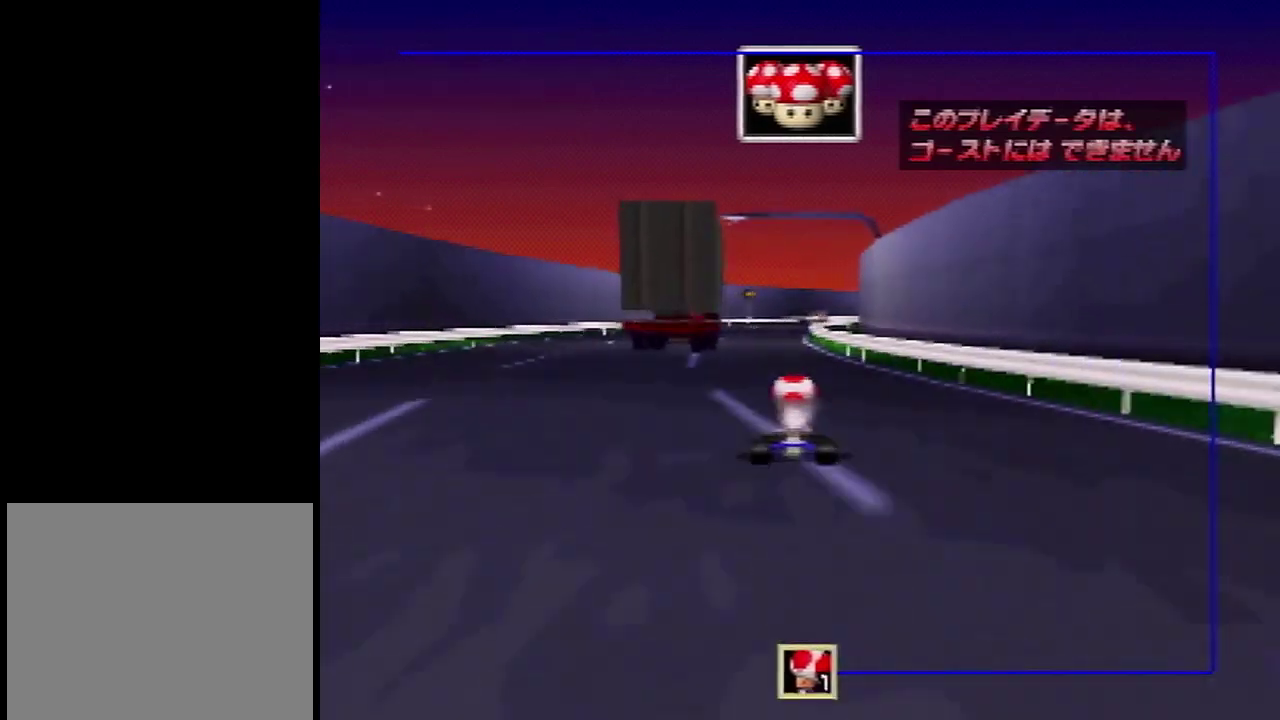
{"dt_ms": 400, "buttons": ["A"], "left_stick": "right", "events": [[234, "left_stick", "right"]]}
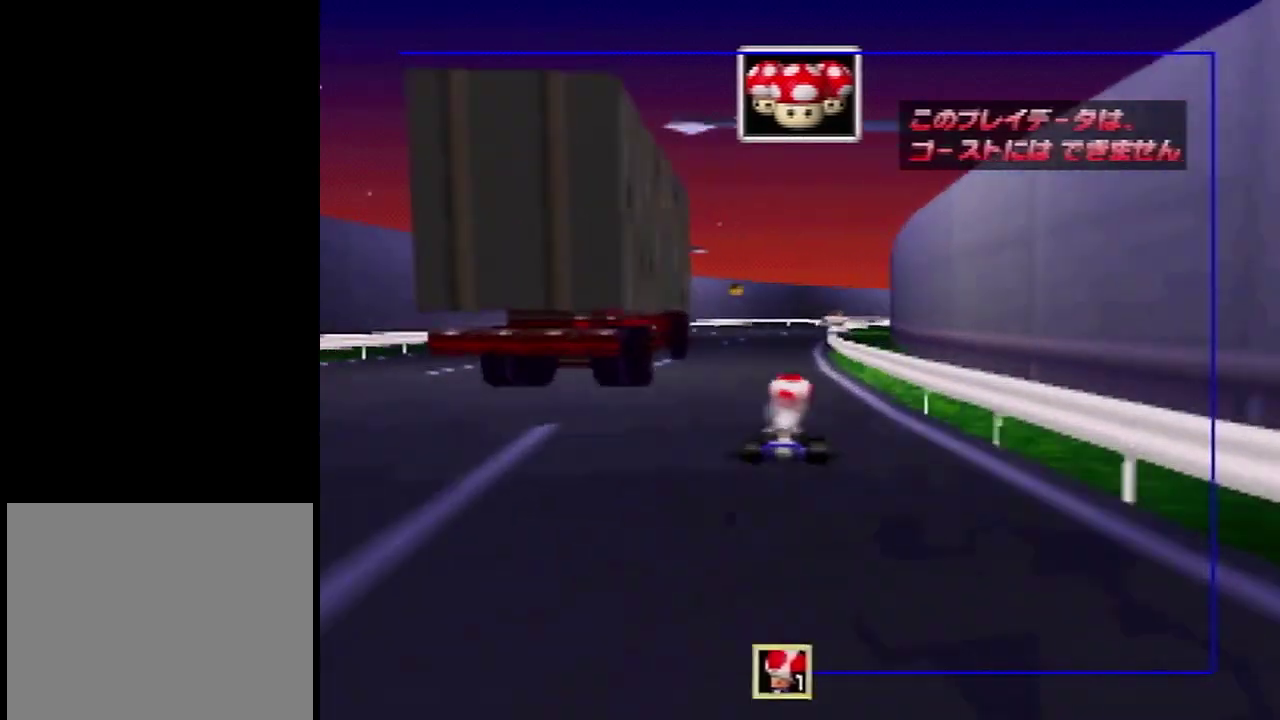
{"dt_ms": 201, "buttons": ["A"], "left_stick": "center", "events": [[34, "left_stick", "center"]]}
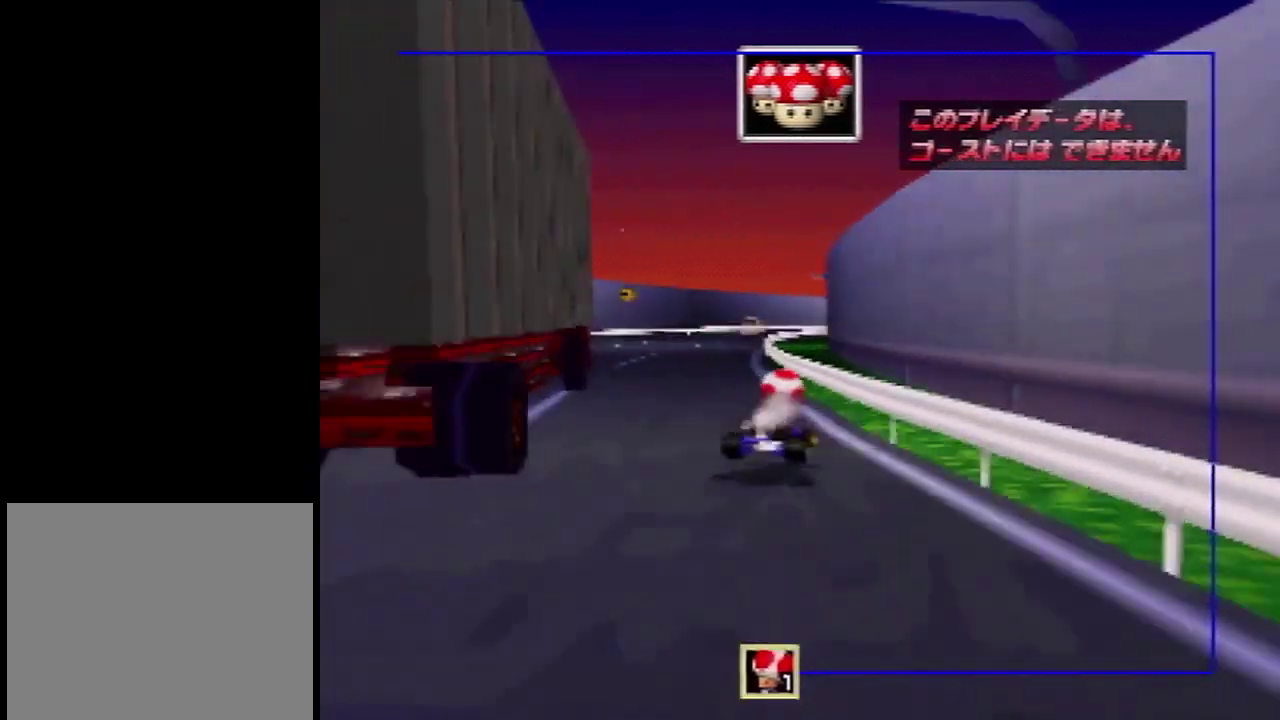
{"dt_ms": 100, "buttons": ["A"], "left_stick": "left", "events": [[33, "left_stick", "left"]]}